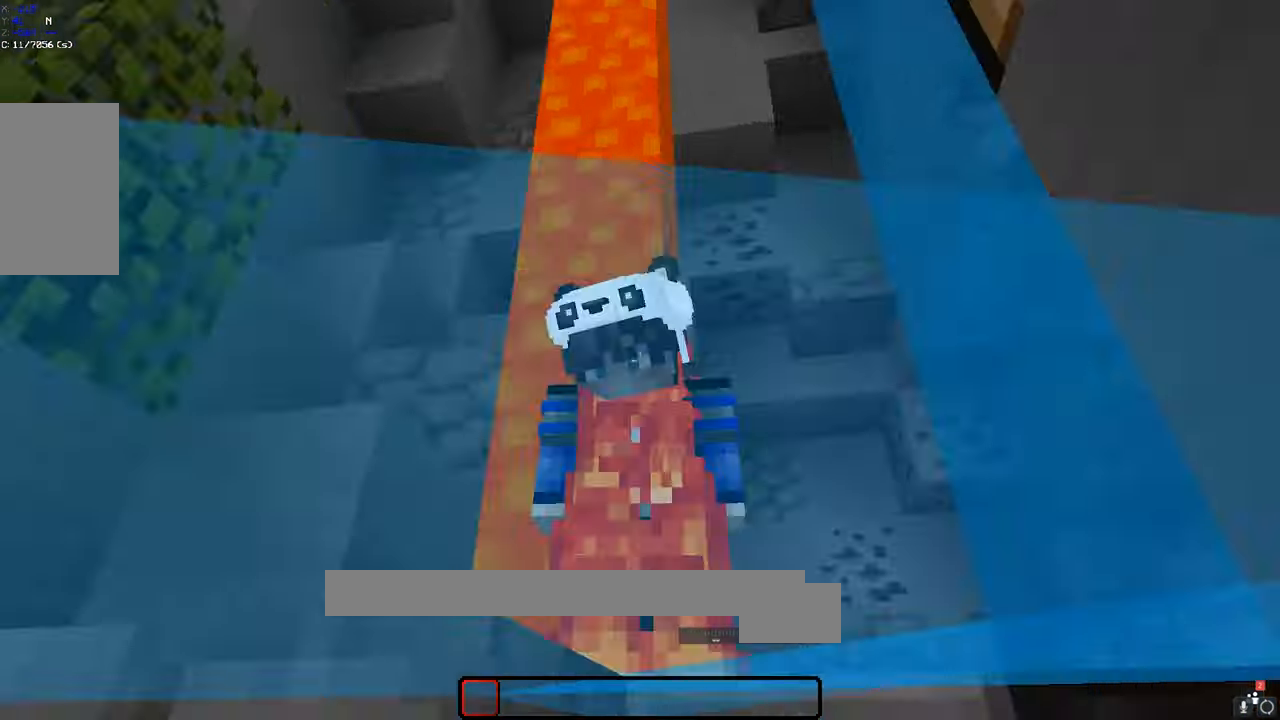
Gameplay with keyboard and mouse; each line is a JSON object with the keys and mouse buttons held at the frame after it. "events" lists presses ("down") and releases ("up") of "a", "d", "s", "space", "w", "mouse_left" and "mouse_right" between this image and that frame as [ms after this image, input, new state], when the widget could be followed in between. "mouse_left", "mouse_right" = the "left", "right" buttons of the "mouse" list. No other keys are recorded. Fast repeated clicks can show as one long hold. Mouse movement is not recorded.
{"keys": ["w"], "mouse": [], "events": [[283, "w", "down"]]}
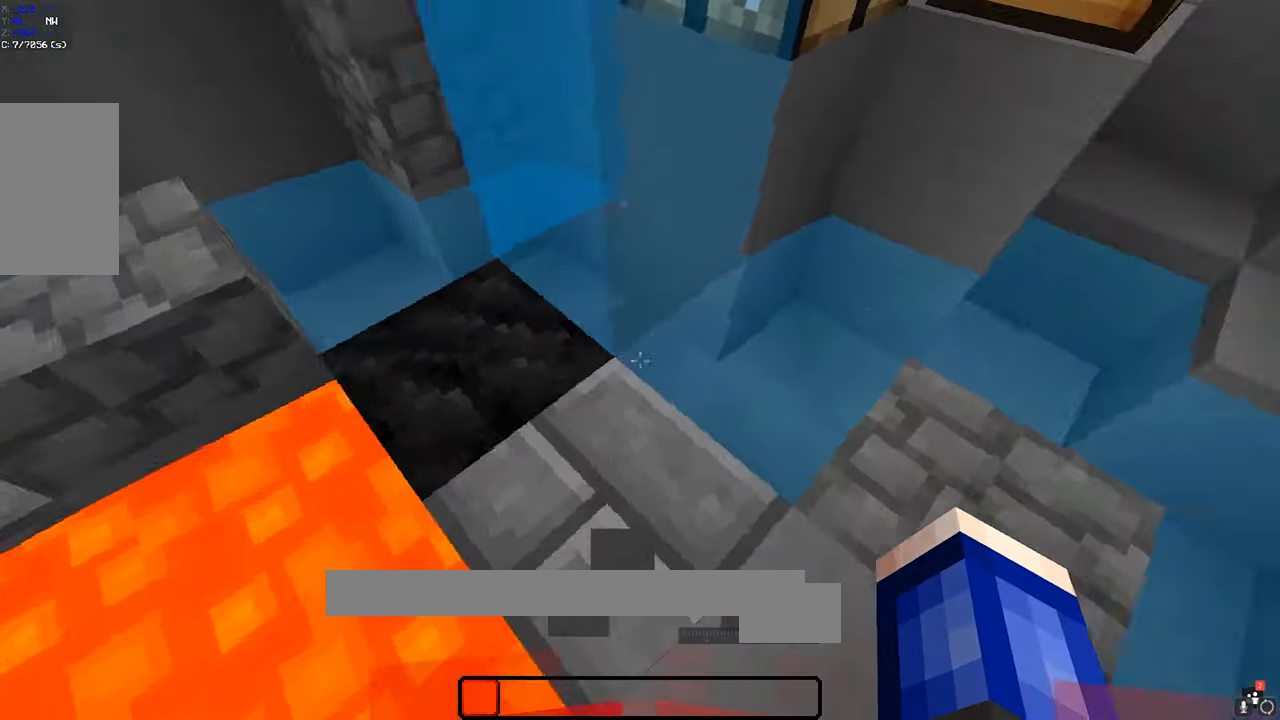
{"keys": ["a"], "mouse": [], "events": [[16, "a", "down"], [16, "w", "up"]]}
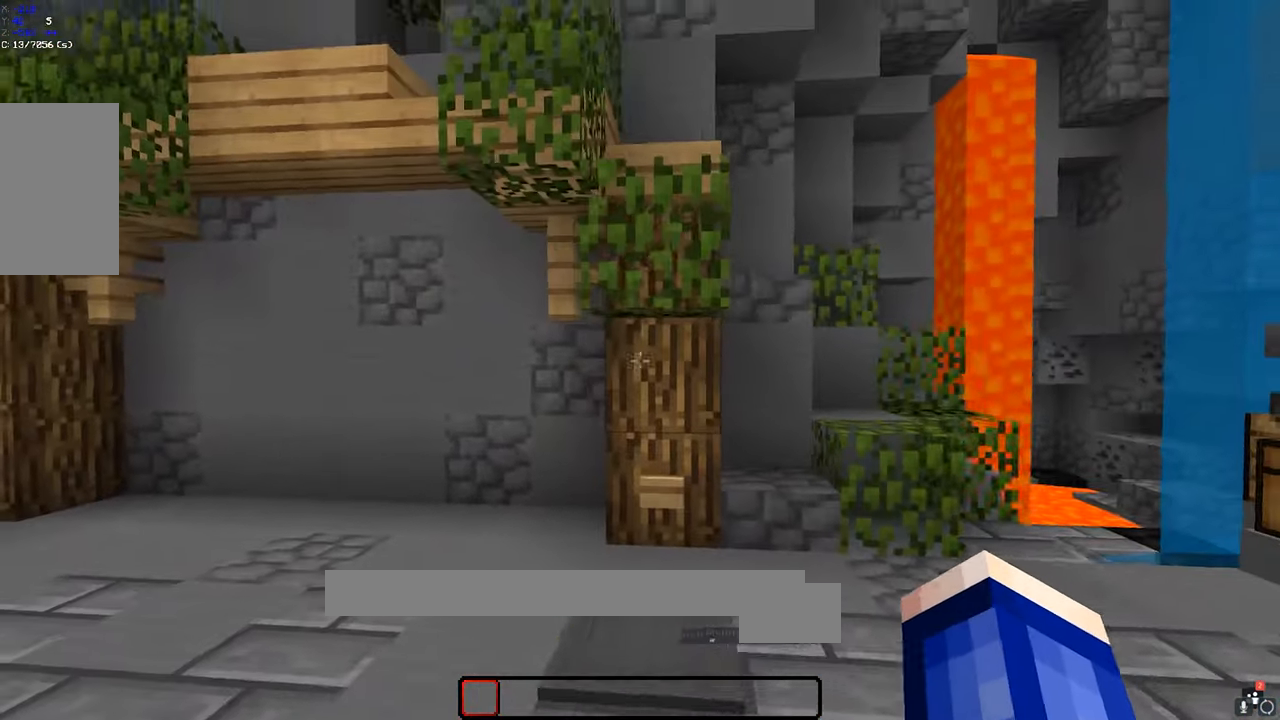
{"keys": ["w"], "mouse": [], "events": [[116, "a", "up"], [350, "w", "down"]]}
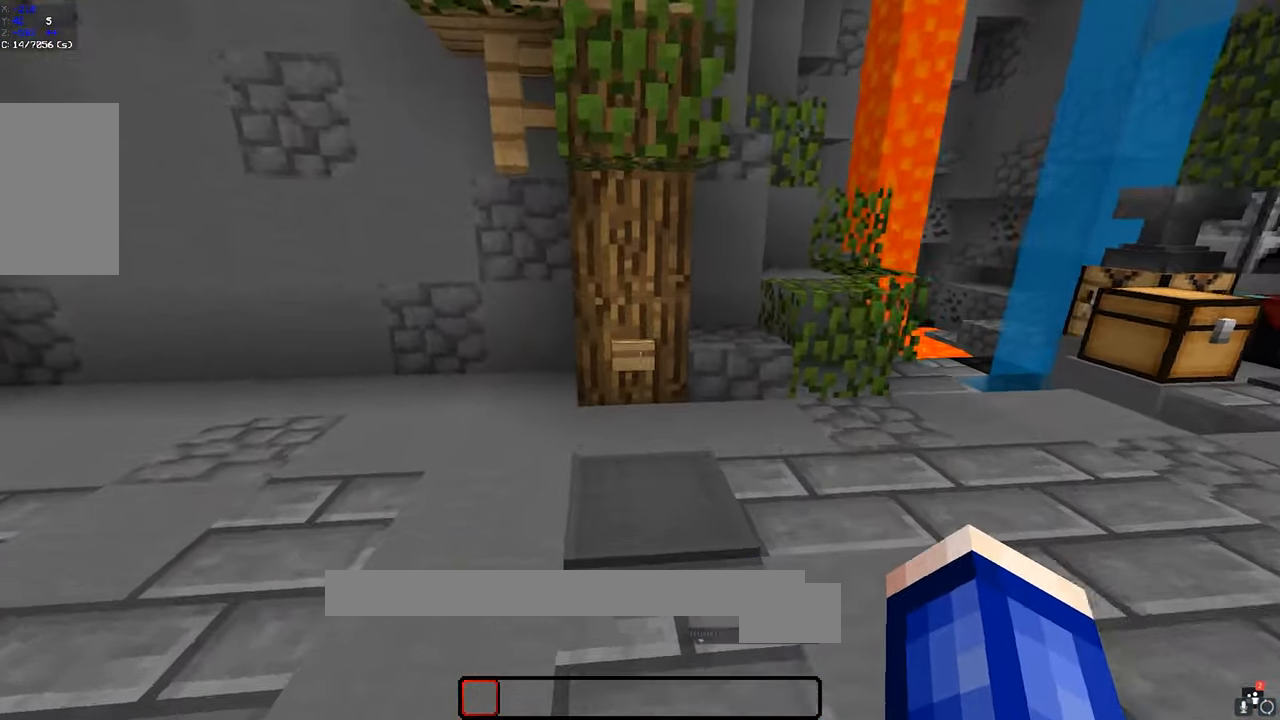
{"keys": [], "mouse": [], "events": [[267, "w", "up"]]}
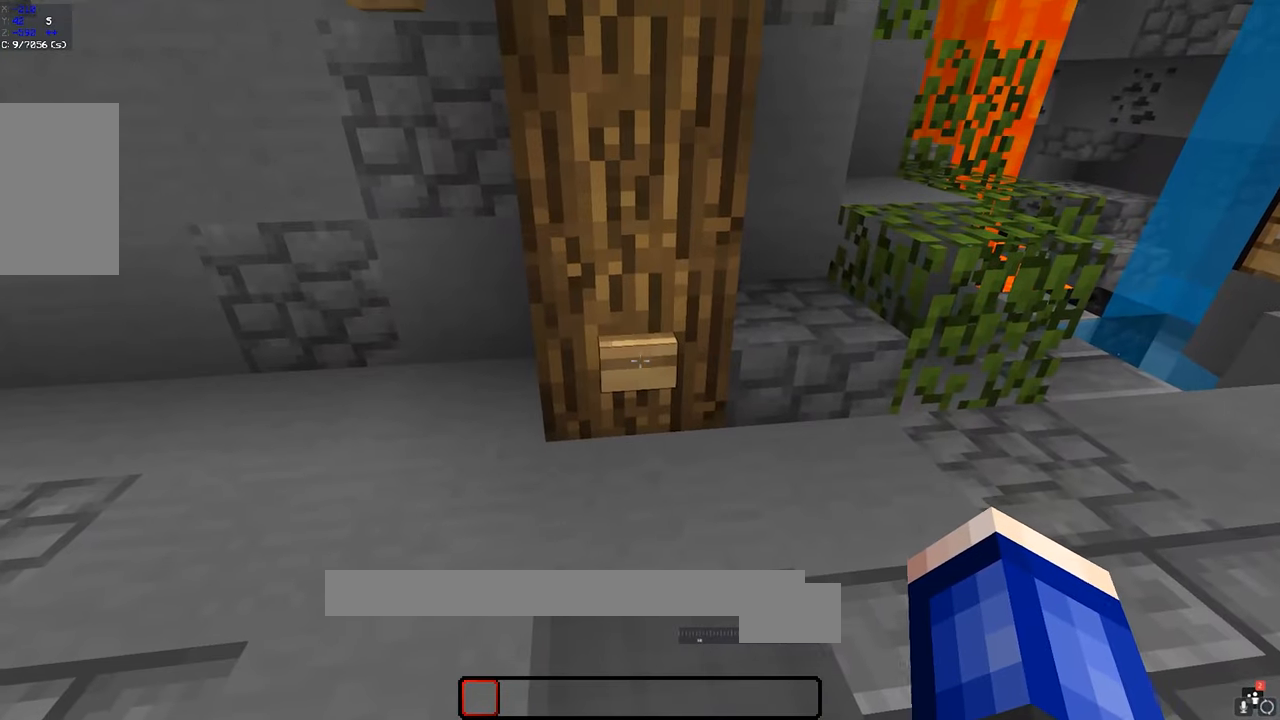
{"keys": ["a"], "mouse": [], "events": [[150, "mouse_right", "down"], [267, "mouse_right", "up"], [450, "a", "down"]]}
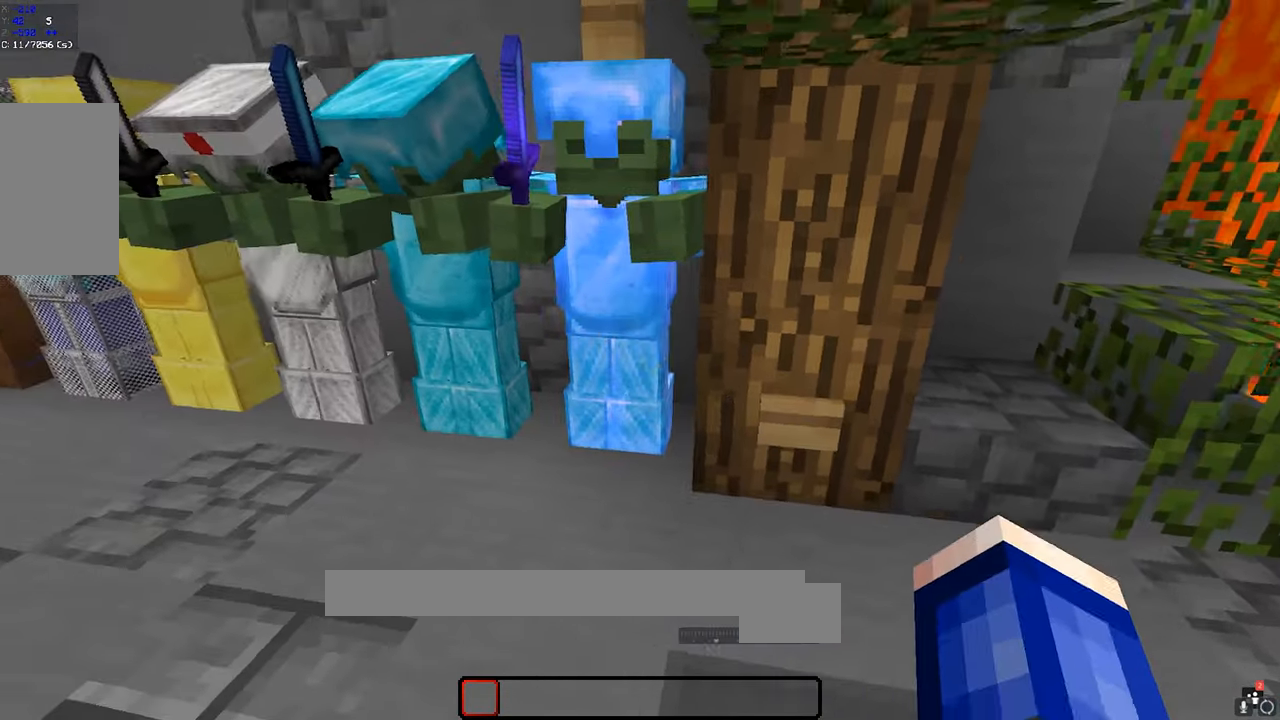
{"keys": ["d"], "mouse": [], "events": [[100, "w", "down"], [167, "a", "up"], [200, "d", "down"], [250, "w", "up"], [317, "d", "up"], [433, "d", "down"]]}
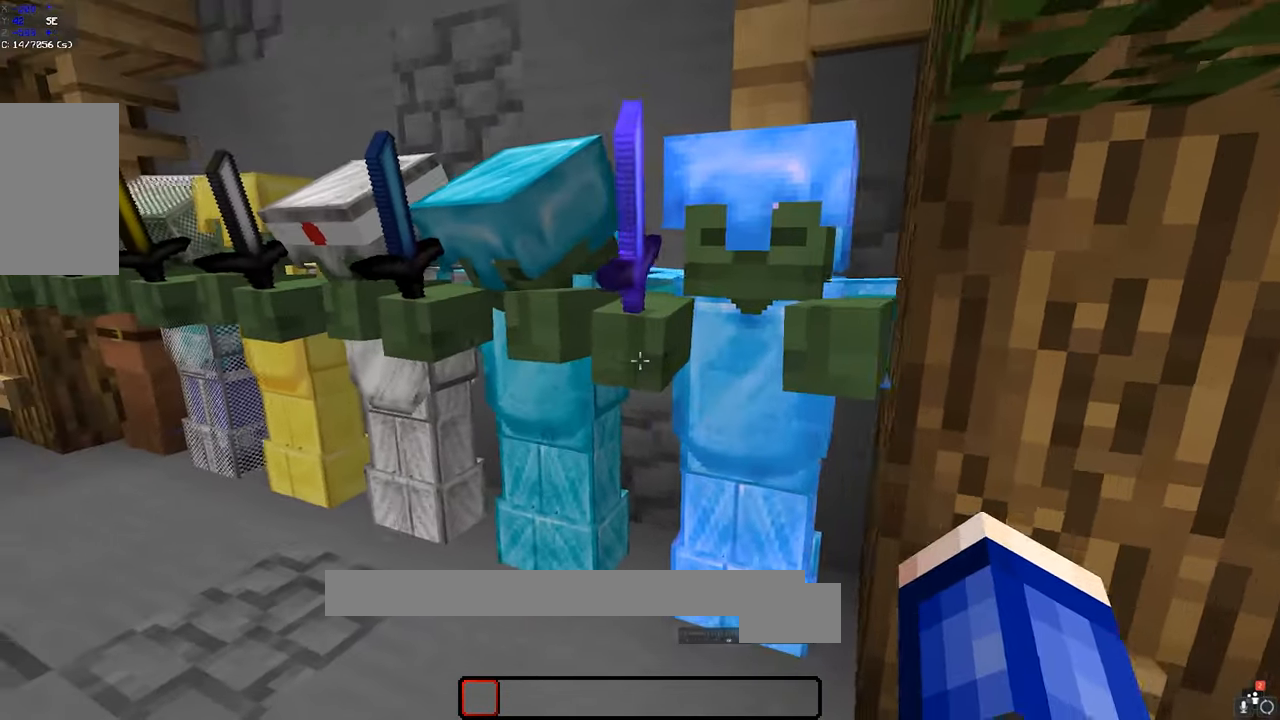
{"keys": [], "mouse": [], "events": [[167, "d", "up"]]}
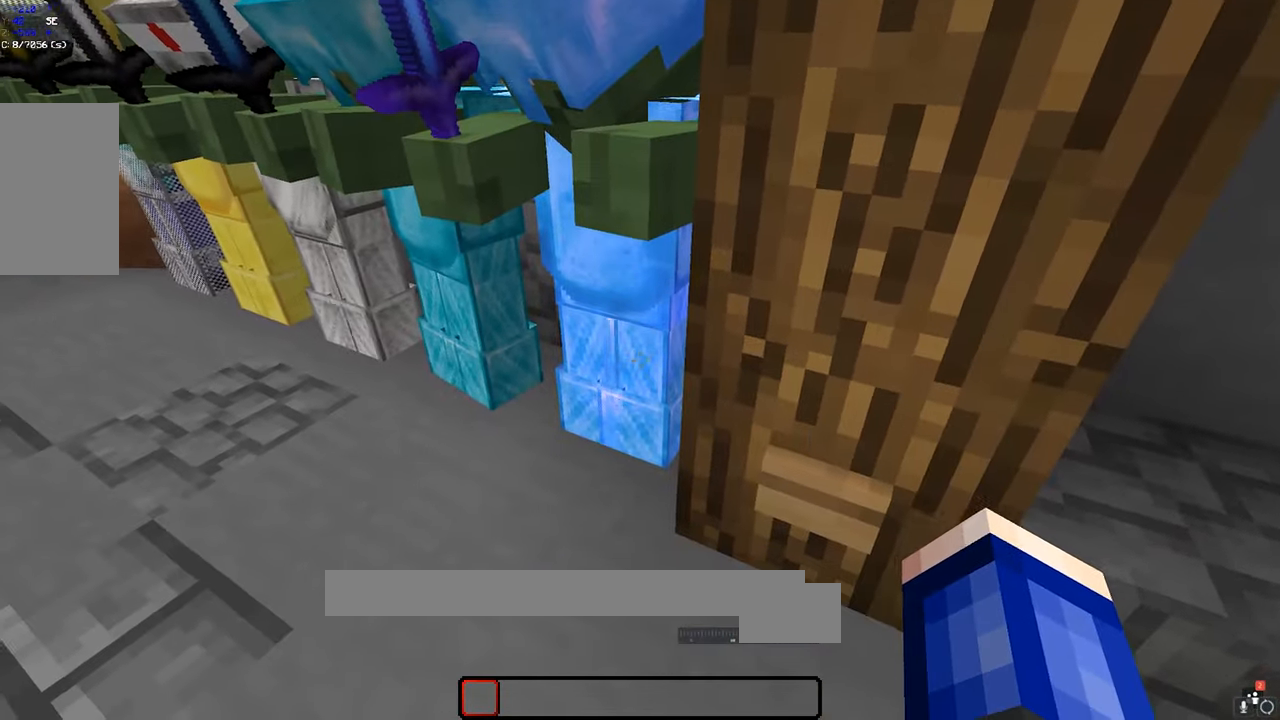
{"keys": [], "mouse": [], "events": [[300, "d", "down"], [417, "d", "up"]]}
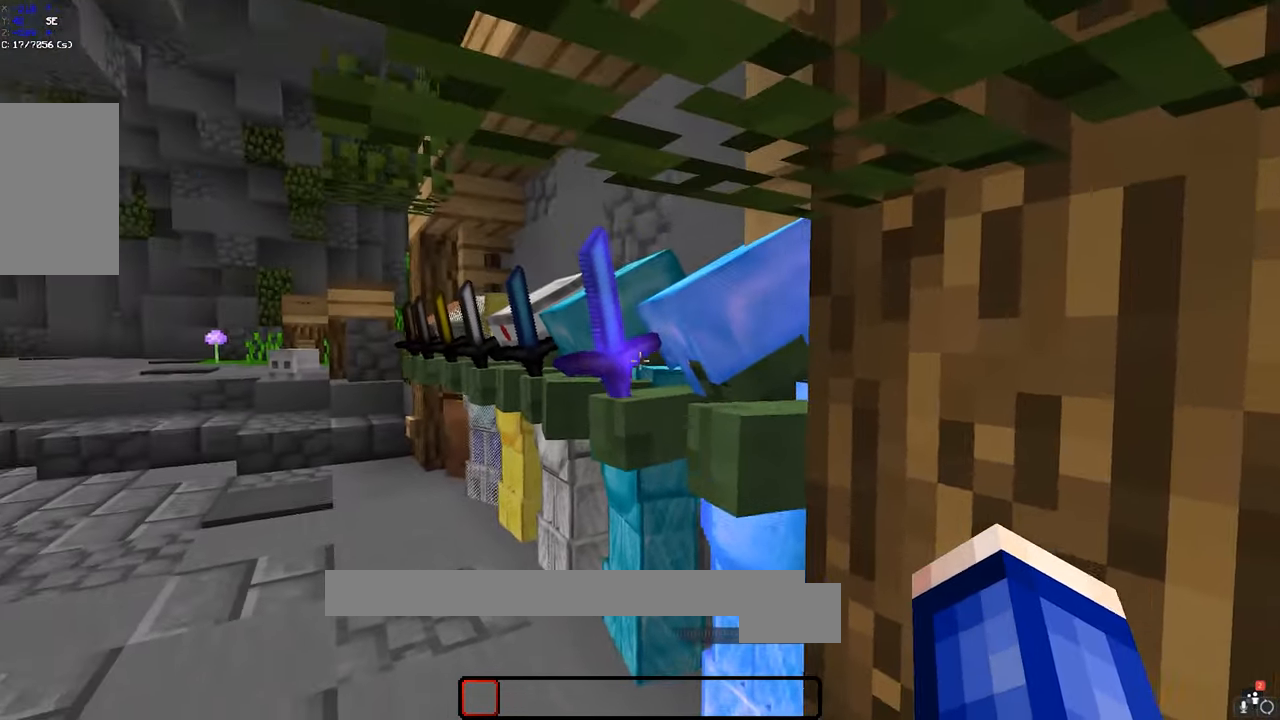
{"keys": [], "mouse": [], "events": [[250, "a", "down"], [367, "a", "up"]]}
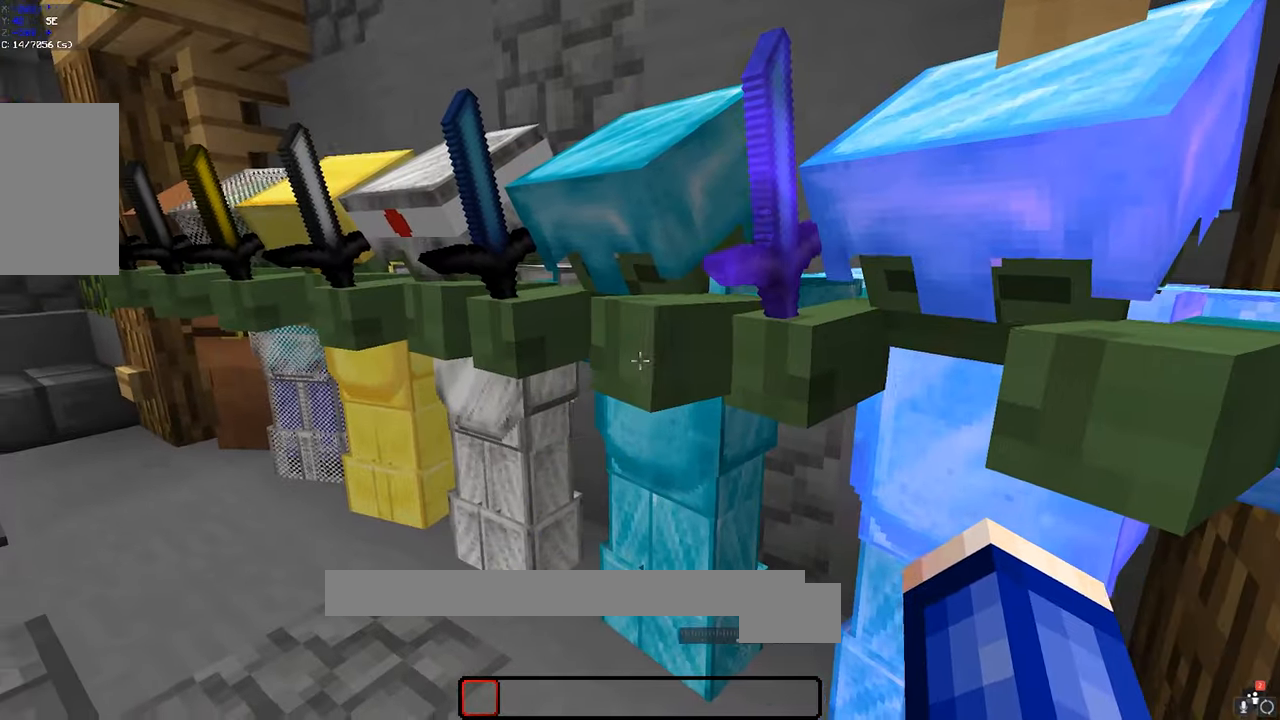
{"keys": [], "mouse": [], "events": [[100, "a", "down"], [150, "w", "down"], [267, "a", "up"], [267, "w", "up"]]}
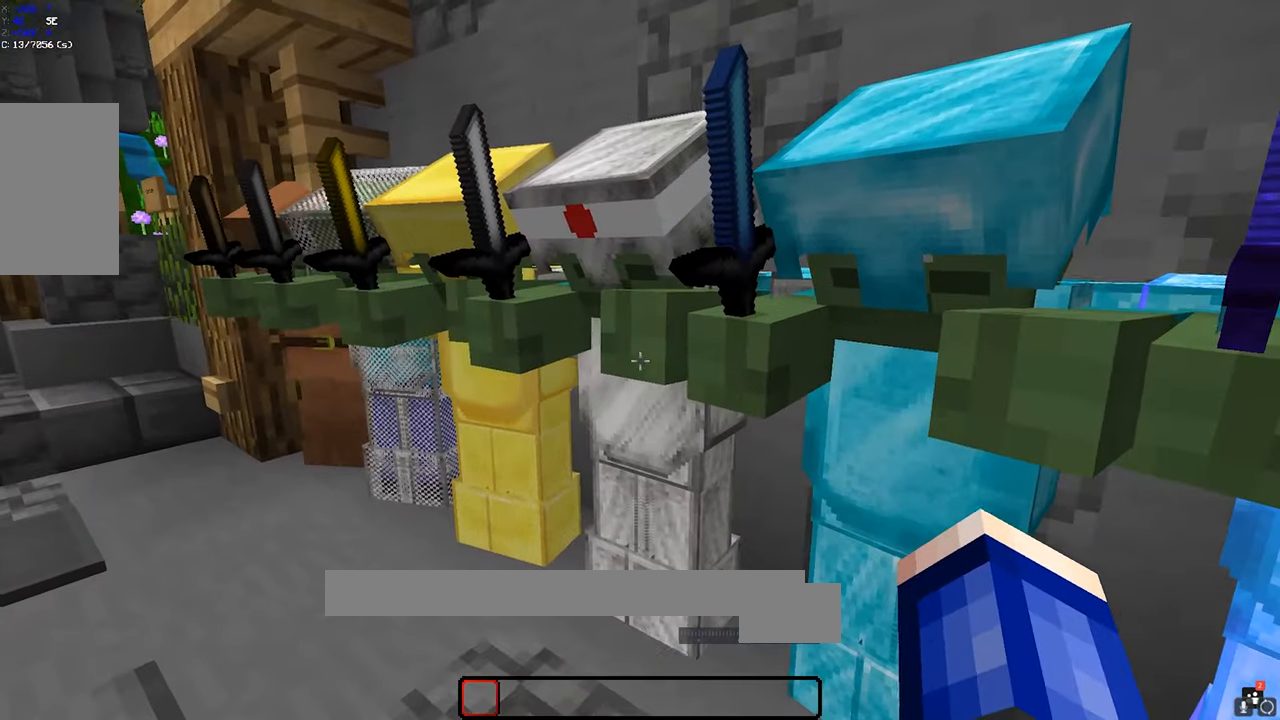
{"keys": [], "mouse": [], "events": [[100, "a", "down"], [317, "a", "up"]]}
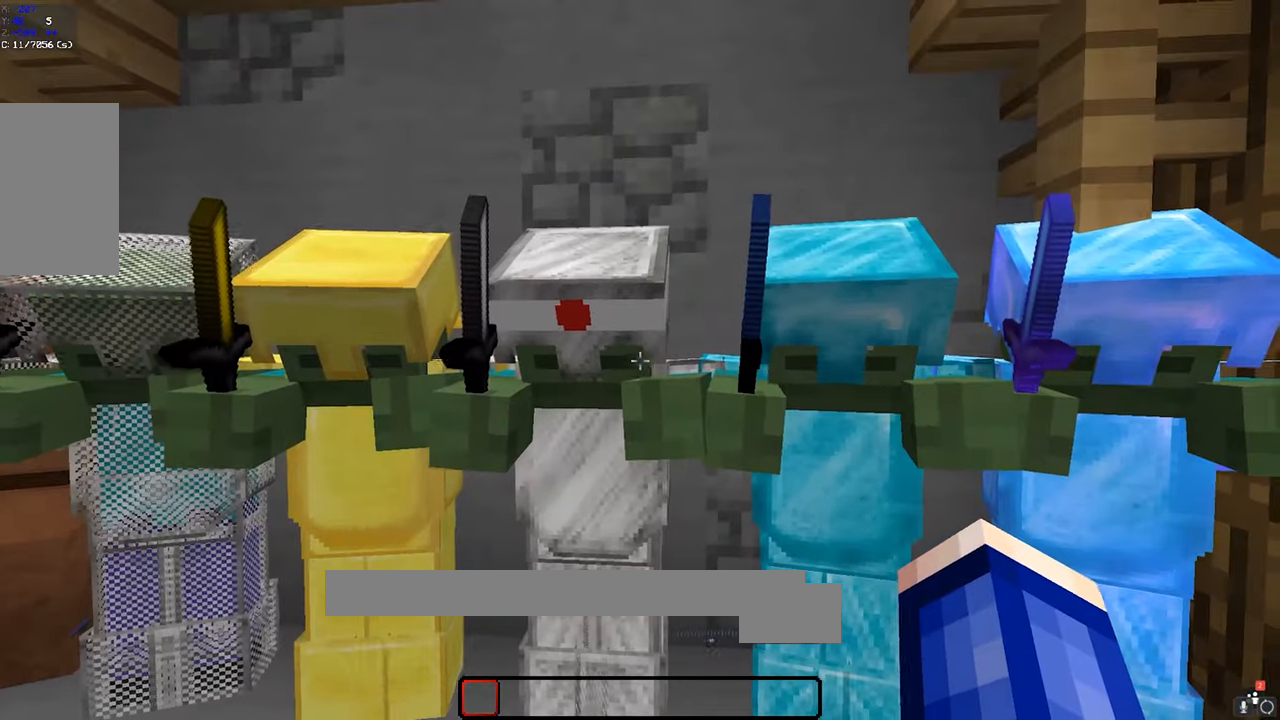
{"keys": [], "mouse": [], "events": []}
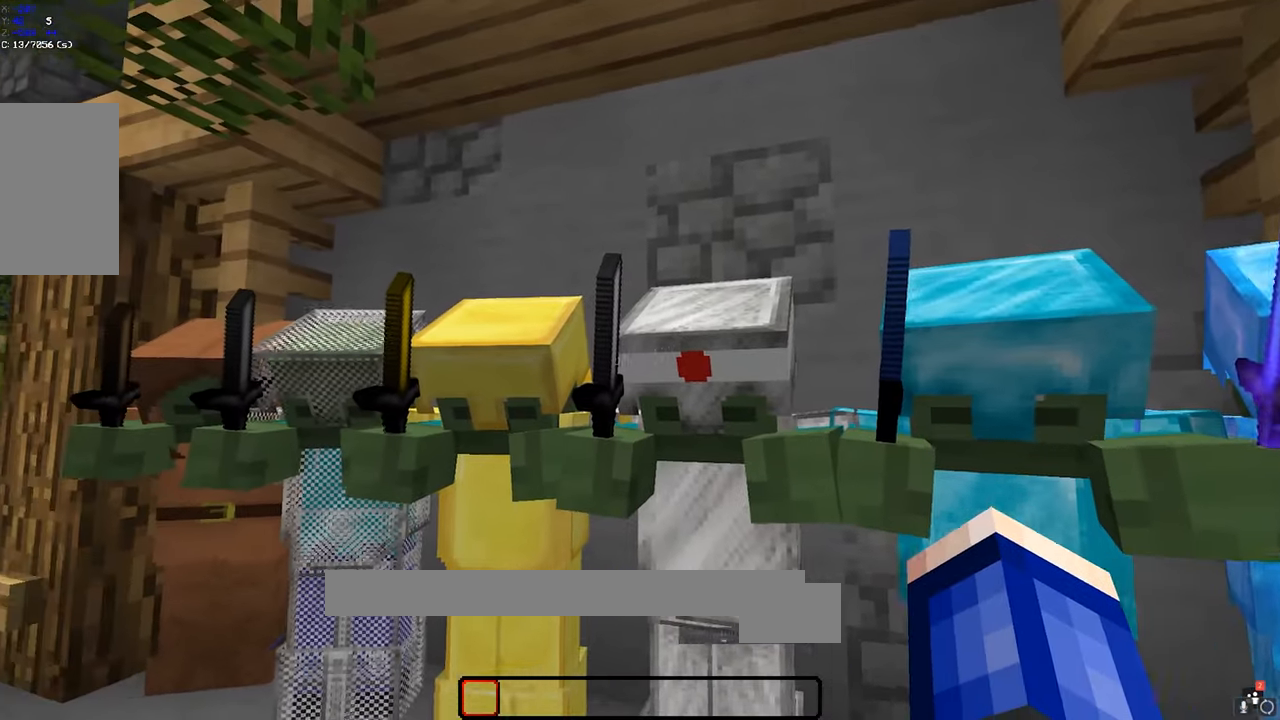
{"keys": [], "mouse": [], "events": []}
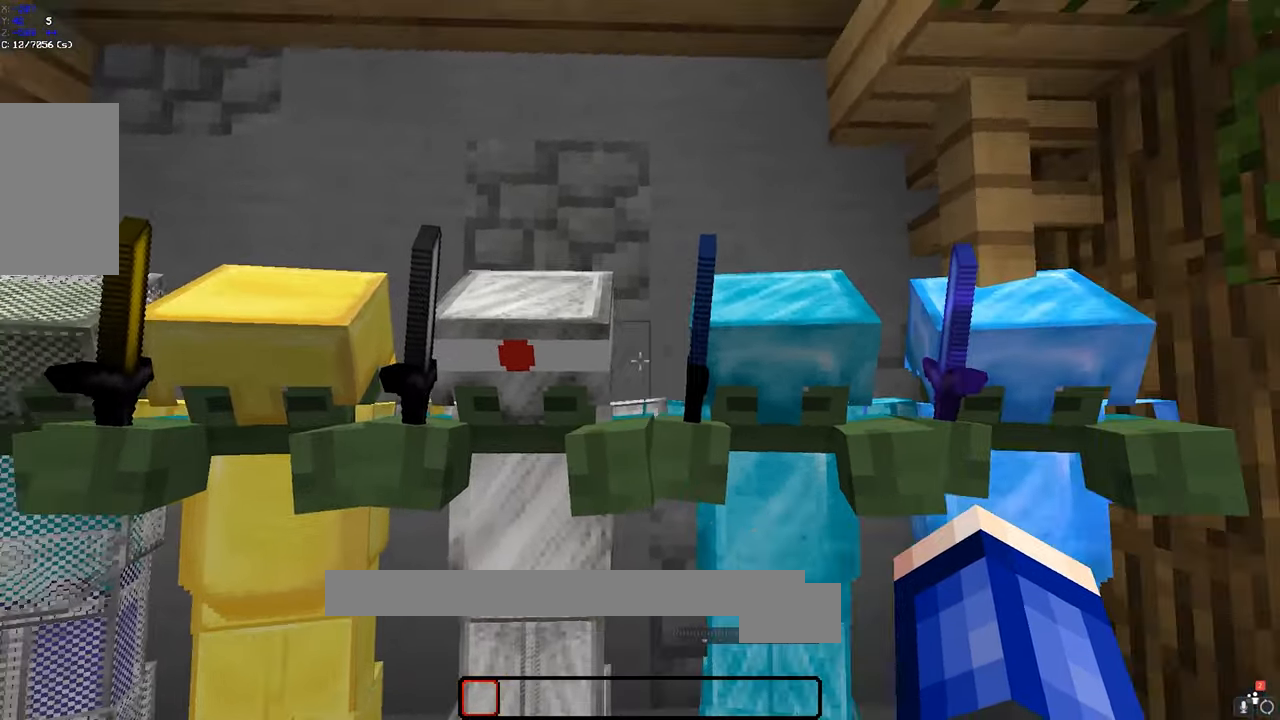
{"keys": [], "mouse": [], "events": [[150, "w", "down"], [317, "w", "up"]]}
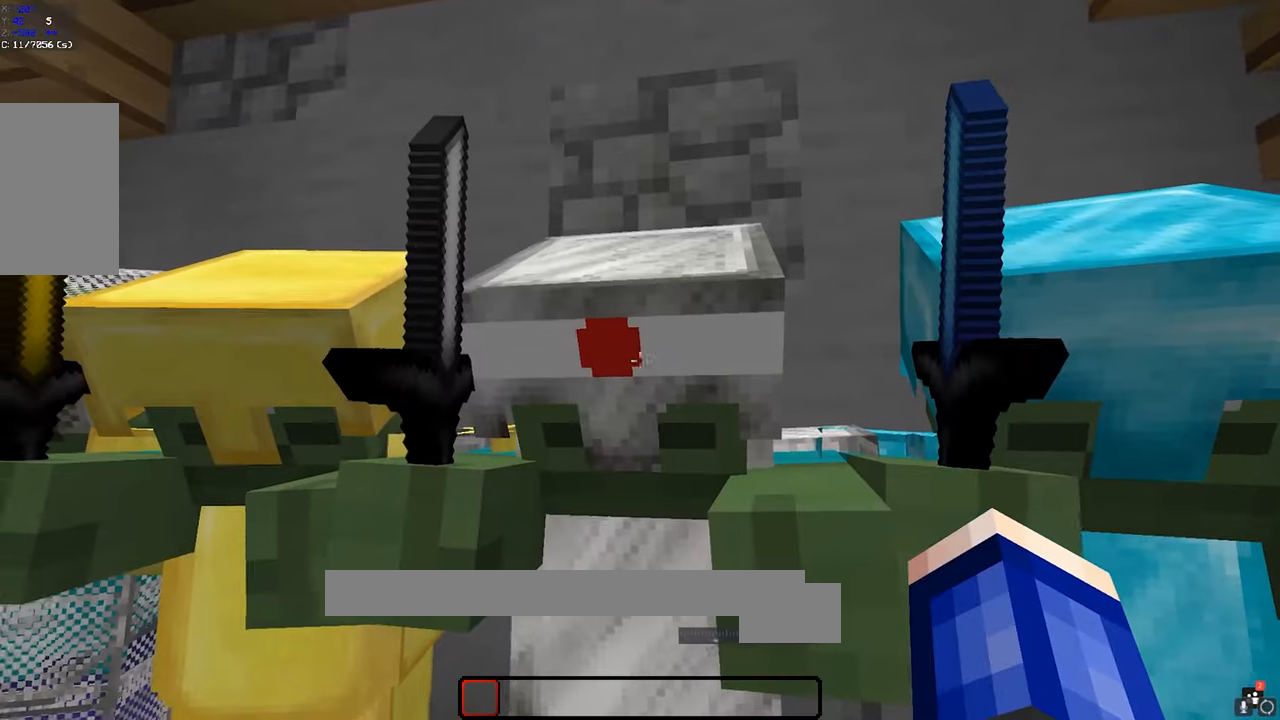
{"keys": [], "mouse": [], "events": []}
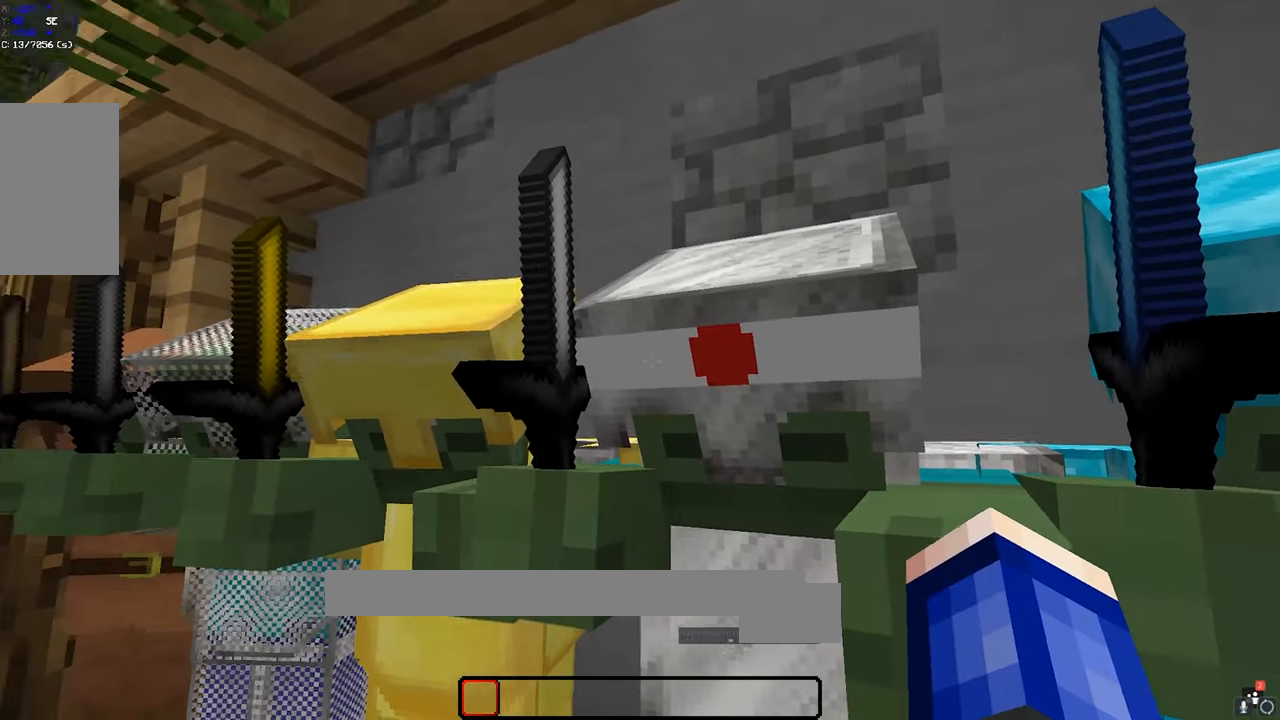
{"keys": [], "mouse": [], "events": []}
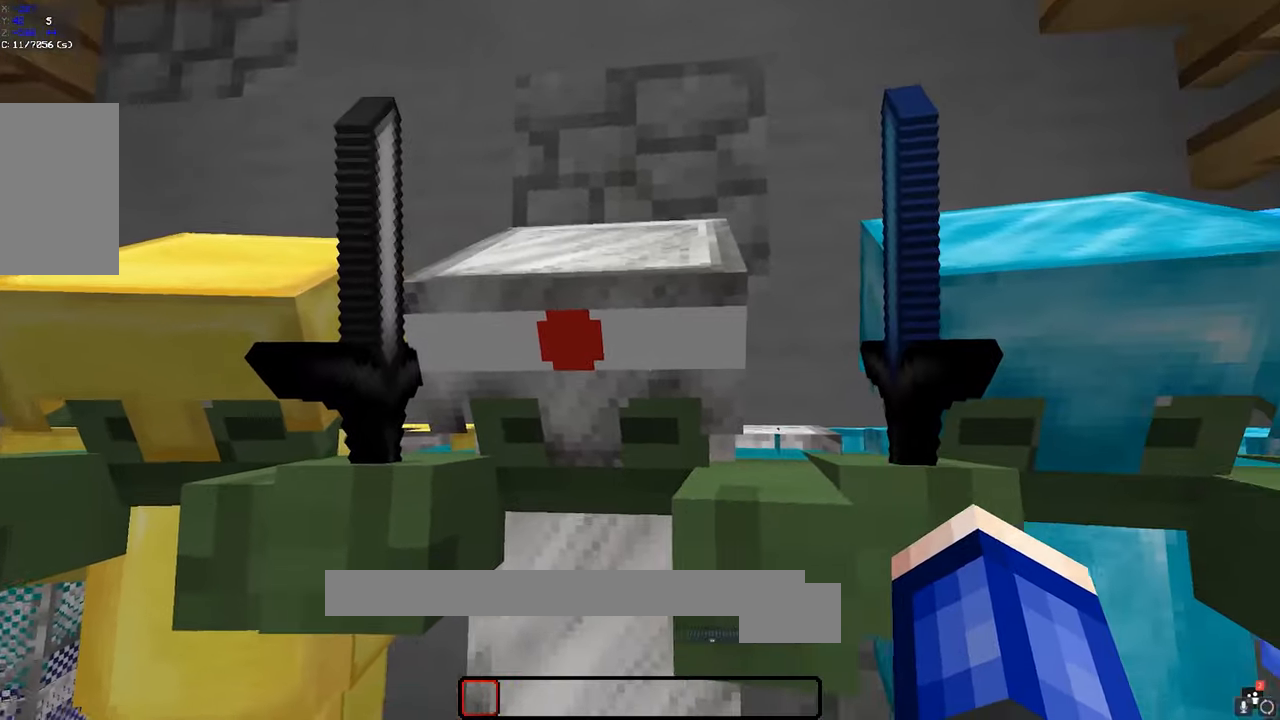
{"keys": ["s"], "mouse": [], "events": [[350, "s", "down"]]}
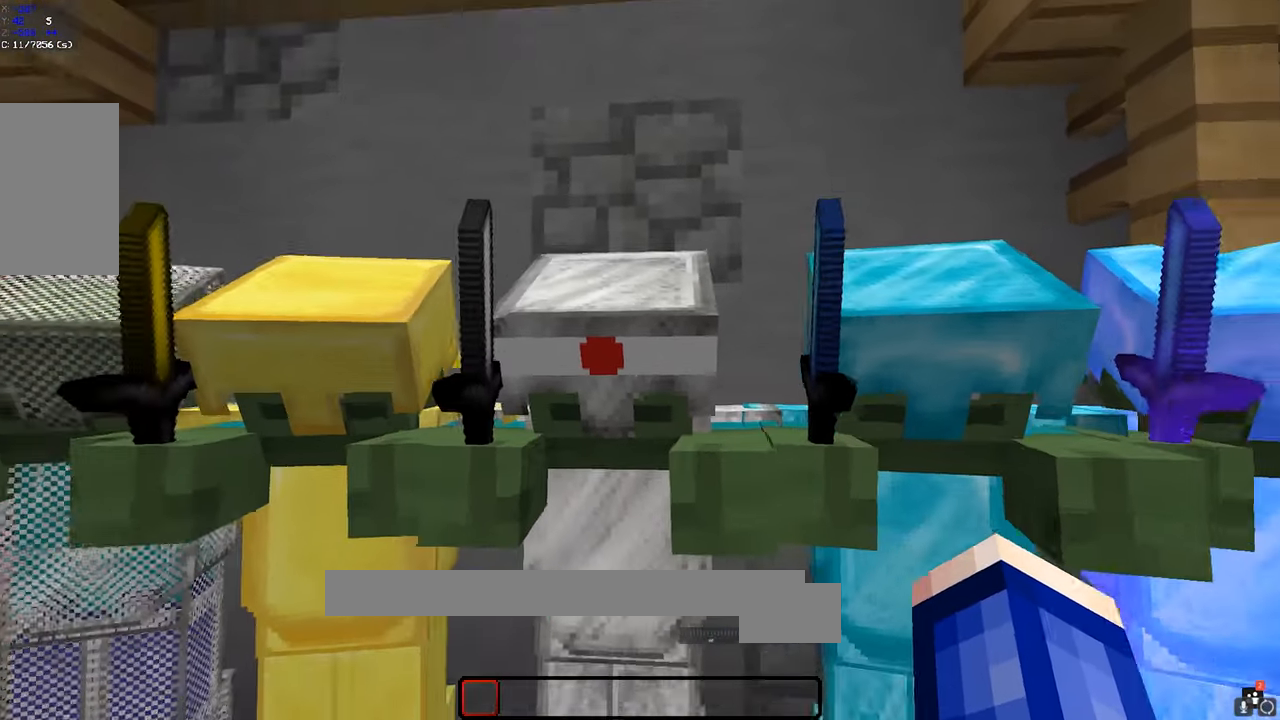
{"keys": ["d", "s"], "mouse": [], "events": [[150, "d", "down"]]}
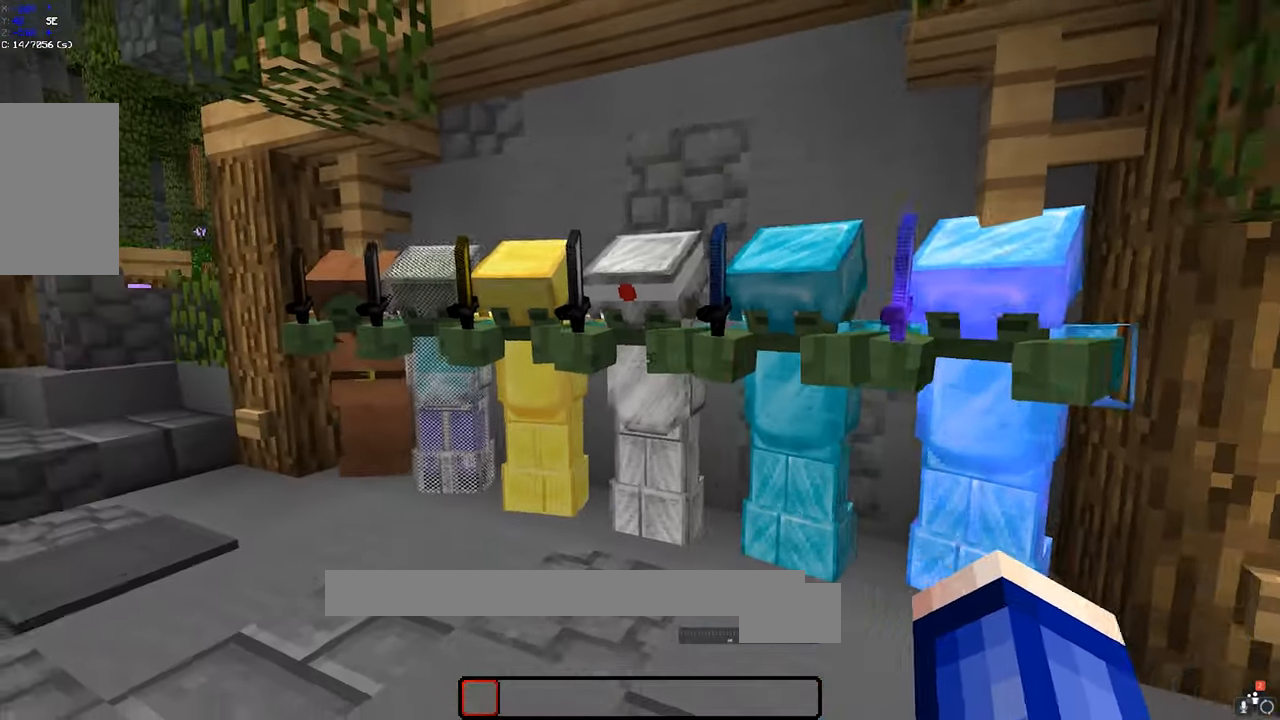
{"keys": ["a", "w"], "mouse": [], "events": [[34, "s", "up"], [167, "d", "up"], [250, "a", "down"], [250, "w", "down"]]}
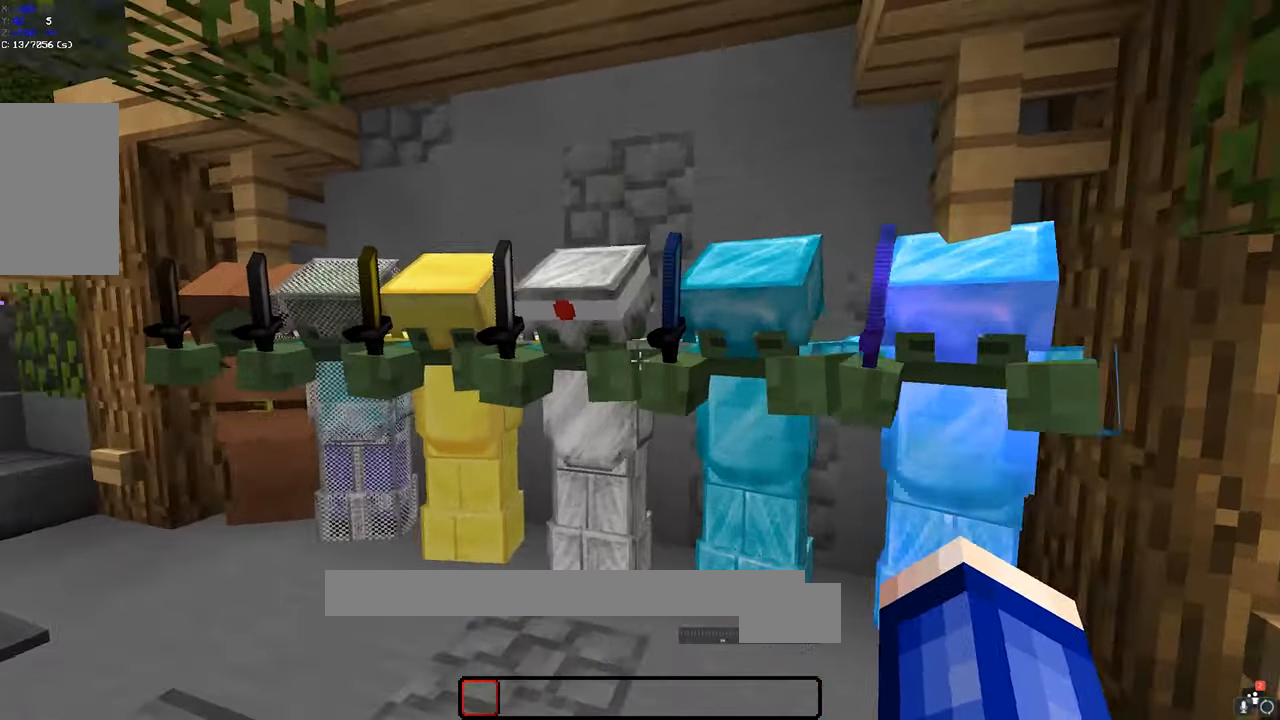
{"keys": [], "mouse": [], "events": [[217, "a", "up"], [217, "w", "up"]]}
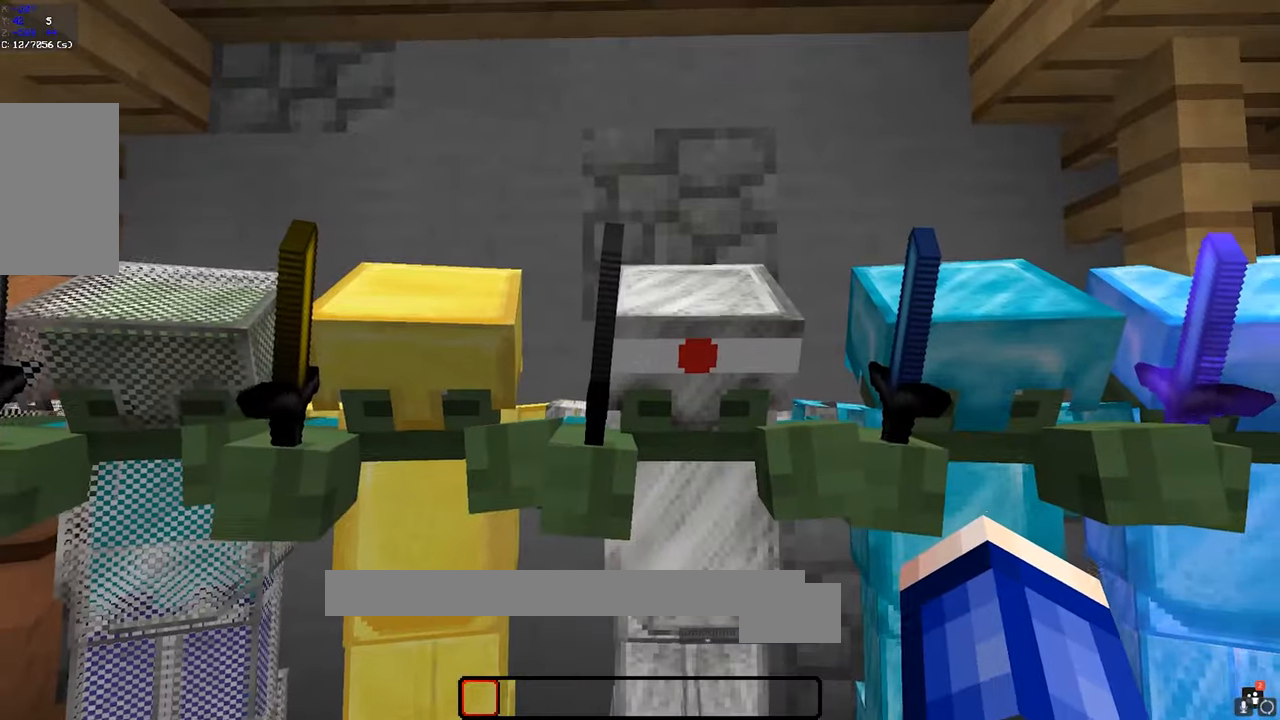
{"keys": ["d"], "mouse": [], "events": [[150, "d", "down"]]}
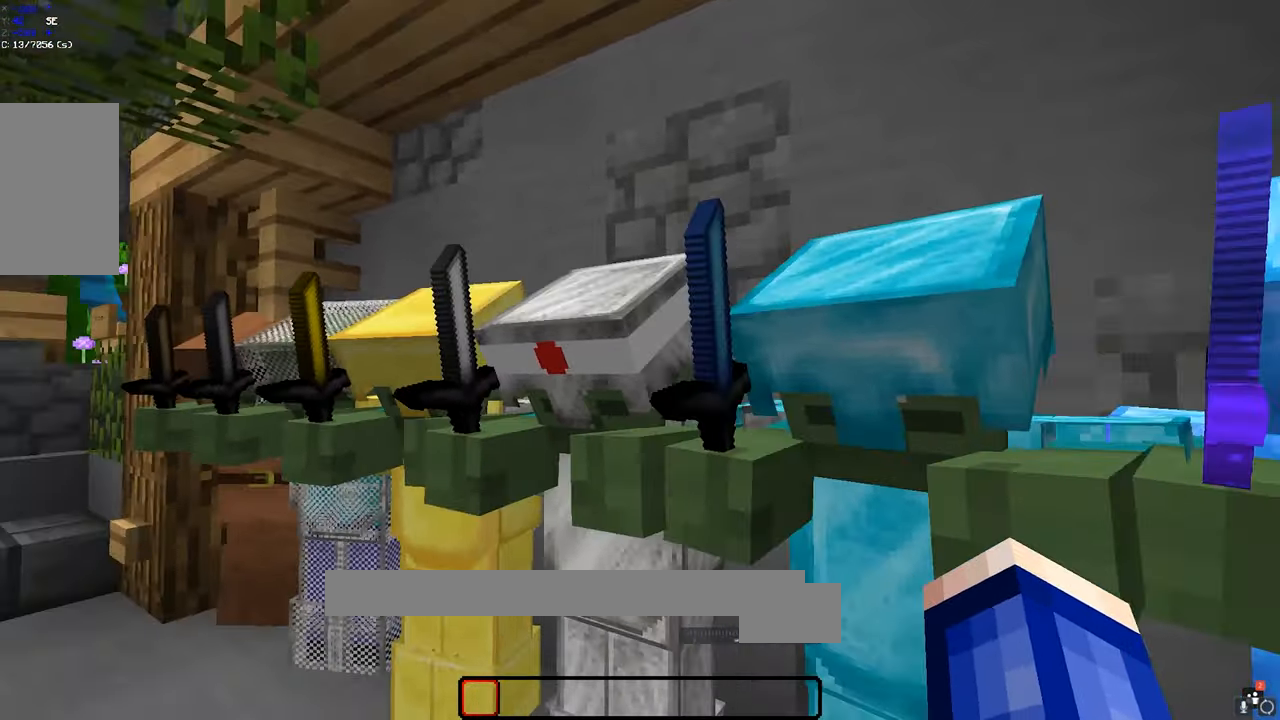
{"keys": [], "mouse": [], "events": [[17, "d", "up"], [50, "a", "down"], [367, "a", "up"]]}
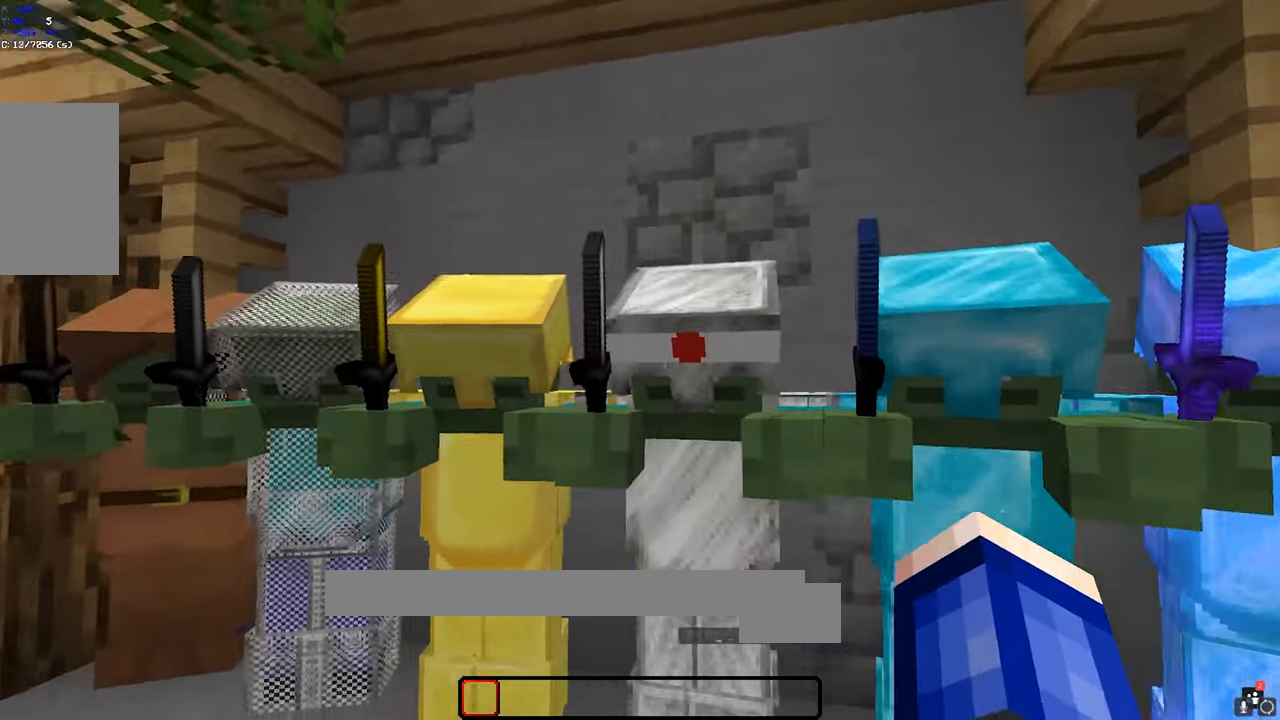
{"keys": [], "mouse": [], "events": []}
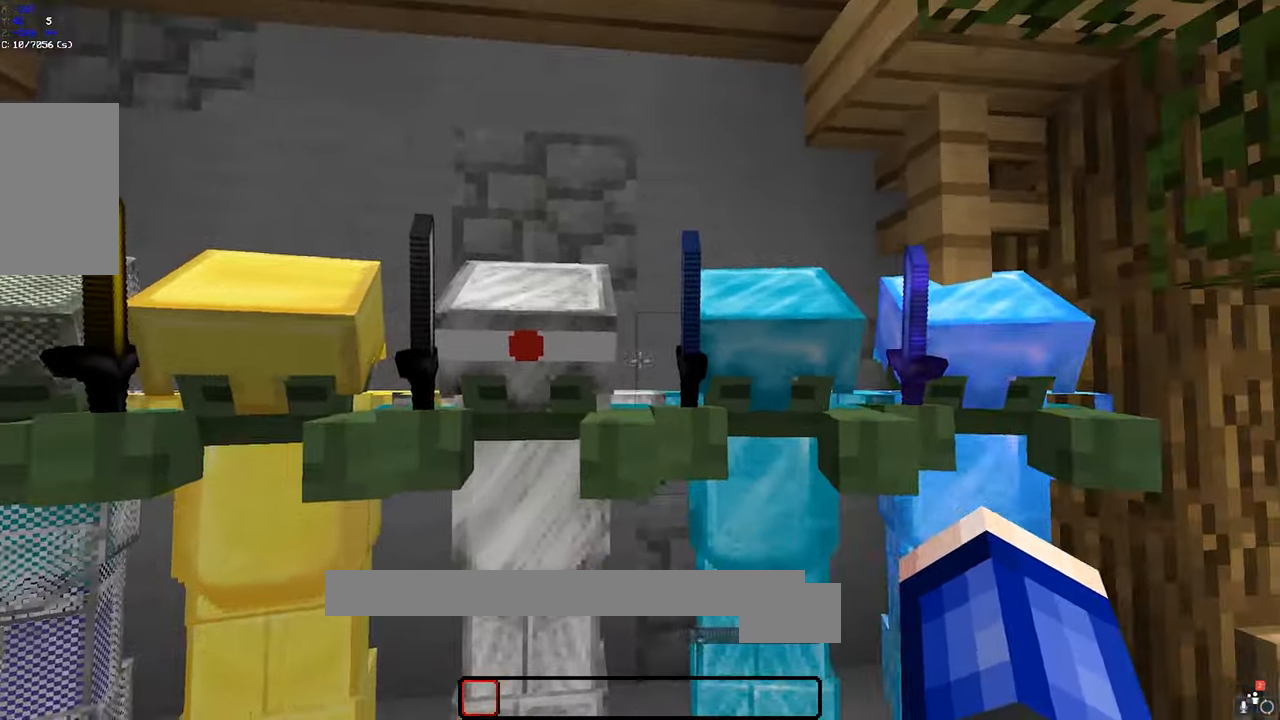
{"keys": [], "mouse": [], "events": [[50, "w", "down"], [150, "d", "down"], [217, "w", "up"], [266, "d", "up"]]}
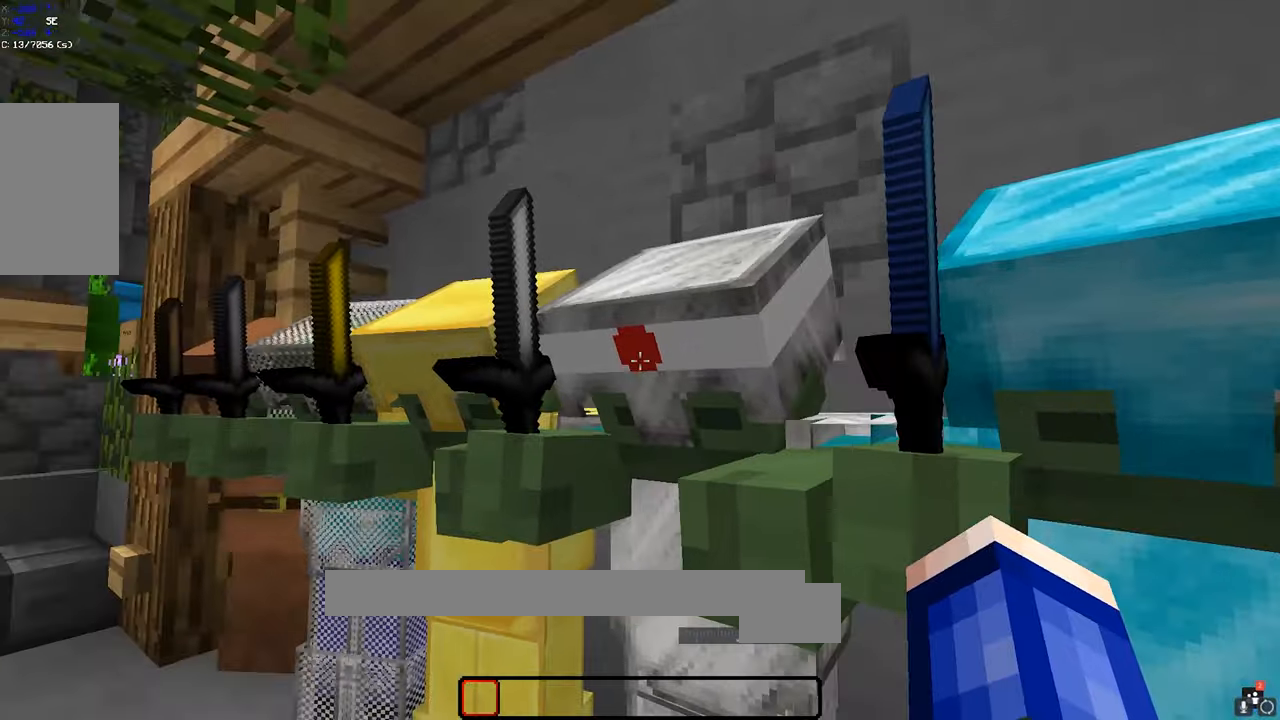
{"keys": [], "mouse": [], "events": []}
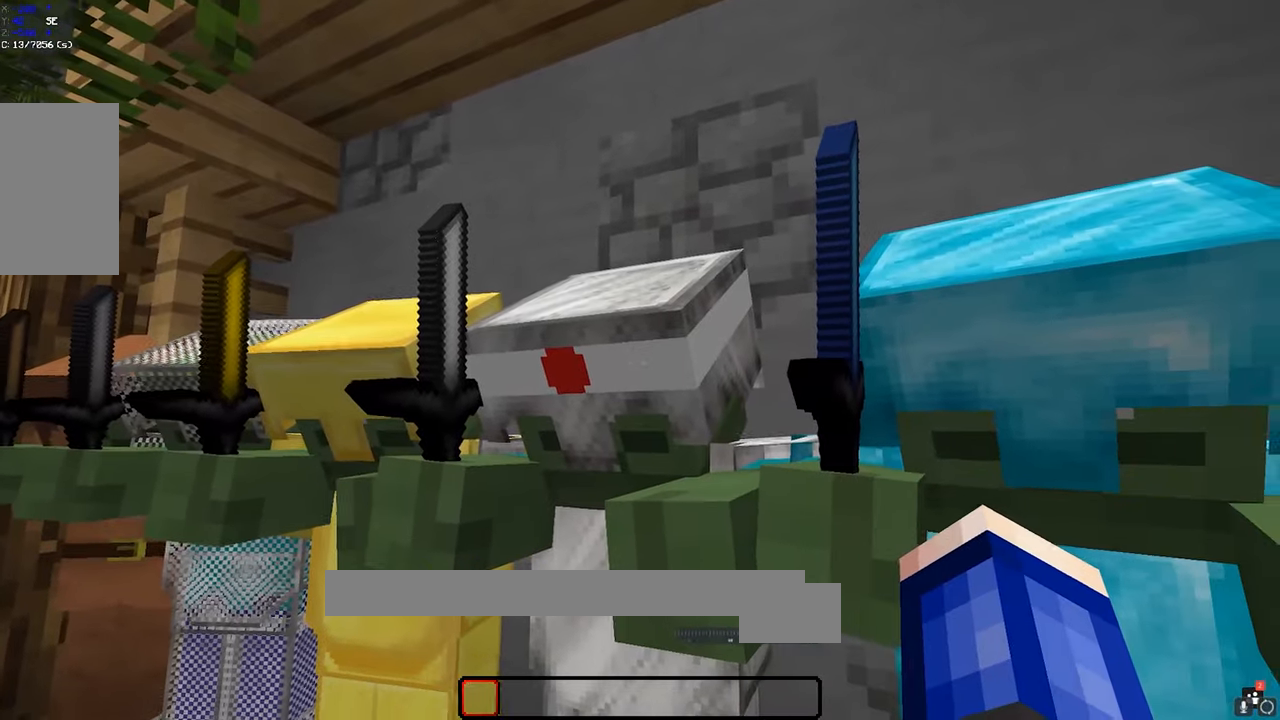
{"keys": ["s"], "mouse": [], "events": [[100, "a", "down"], [366, "a", "up"], [450, "s", "down"]]}
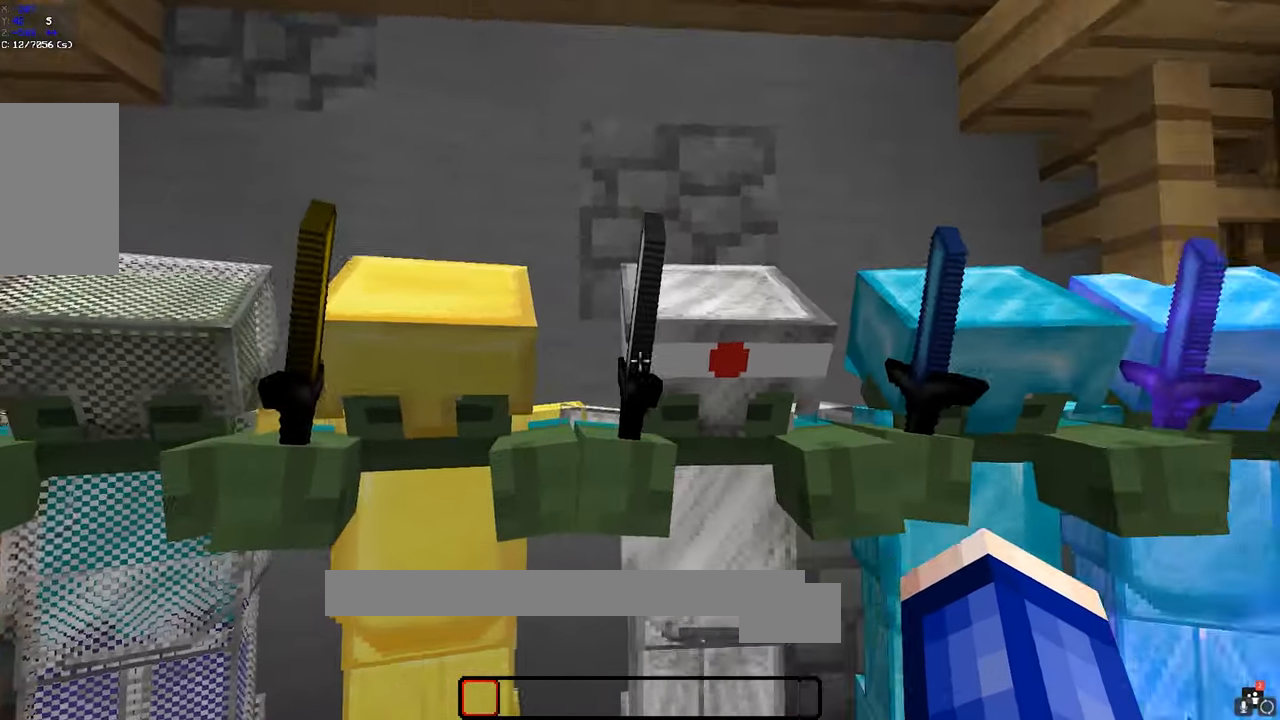
{"keys": [], "mouse": [], "events": [[50, "d", "down"], [66, "s", "up"], [166, "d", "up"]]}
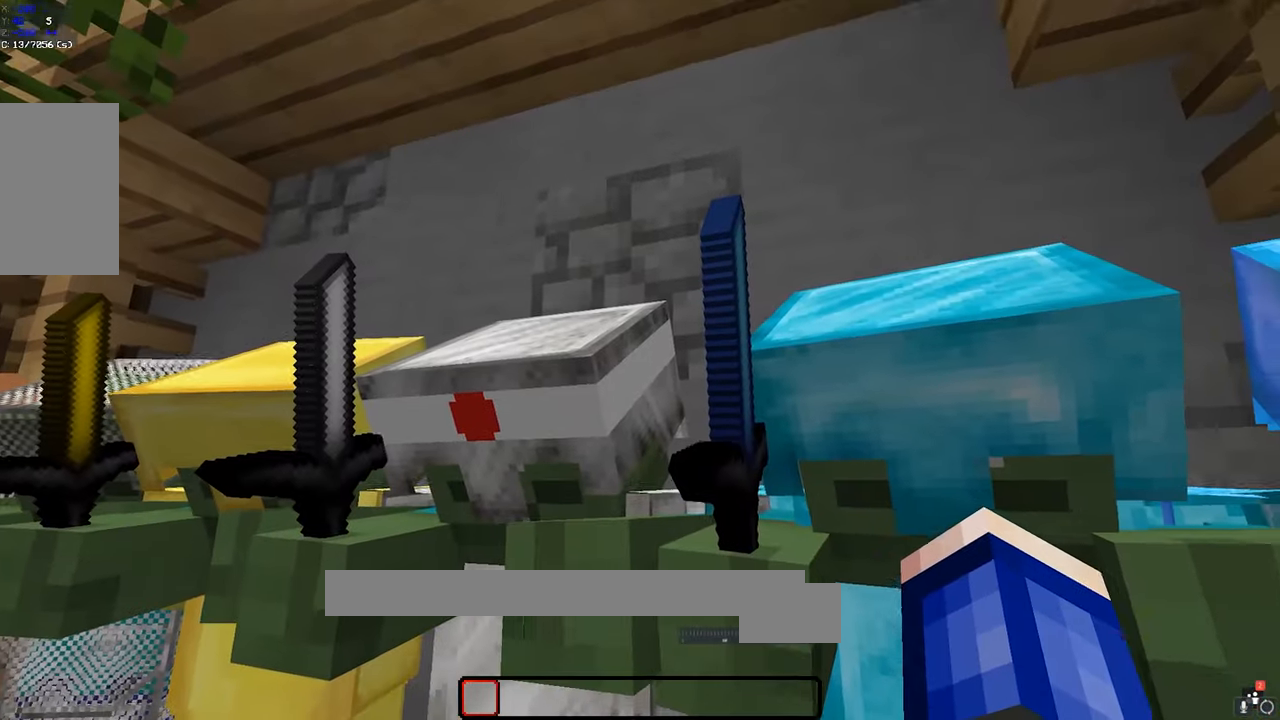
{"keys": [], "mouse": [], "events": [[266, "a", "down"], [483, "a", "up"]]}
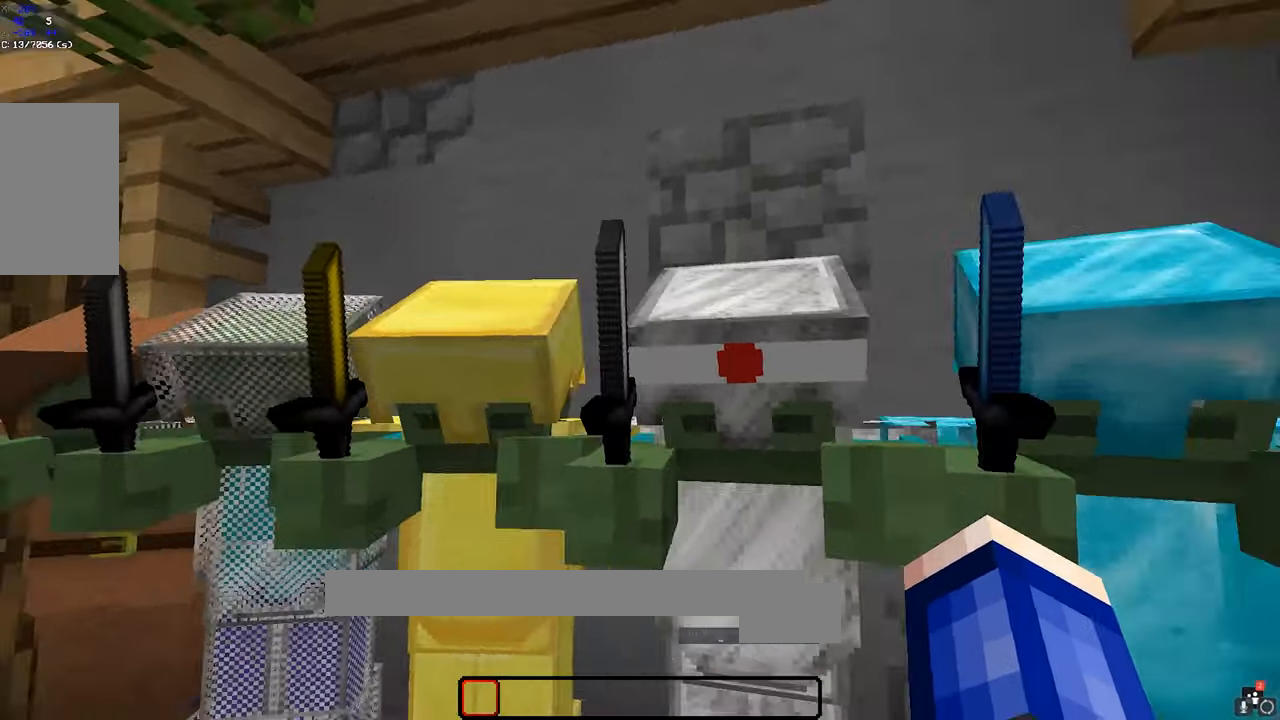
{"keys": [], "mouse": [], "events": []}